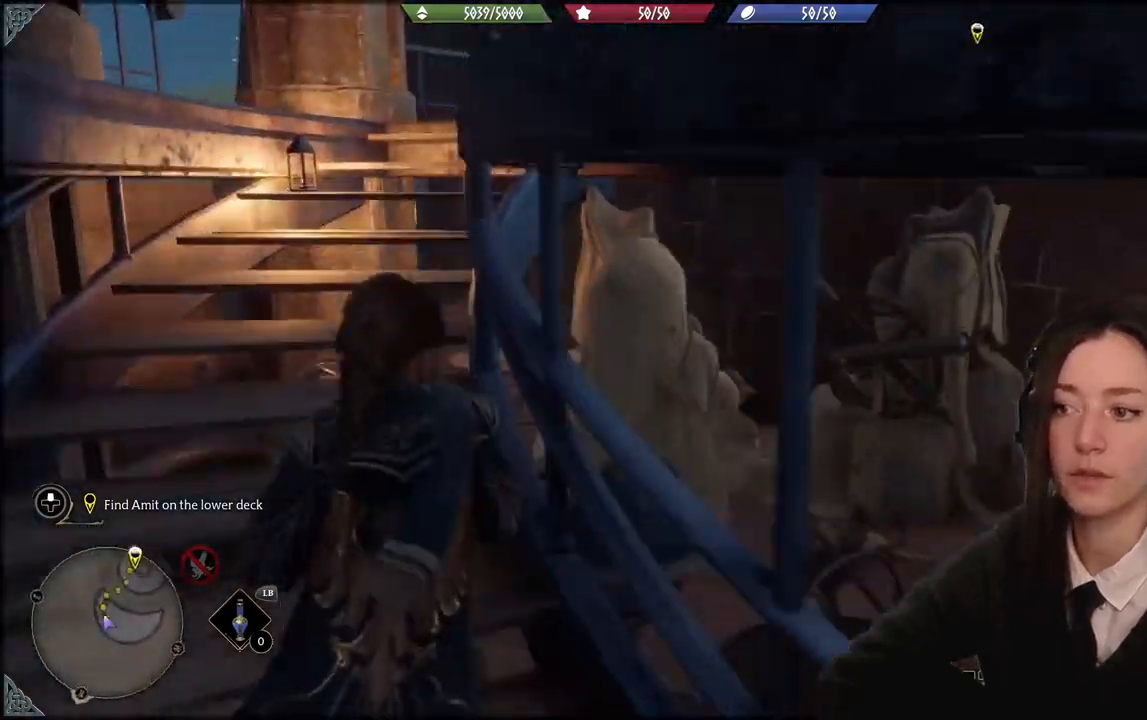
Gameplay with a controller (Xbox layout); each line is a JSON object with the inputs held at the frame after it. "events" lists button and stick changes between this image and that frame as [ms after this image, input, new state], when the widget could be followed in between. Not read: START.
{"buttons": [], "left_stick": "up-left", "right_stick": "right", "events": [[167, "right_stick", "right"]]}
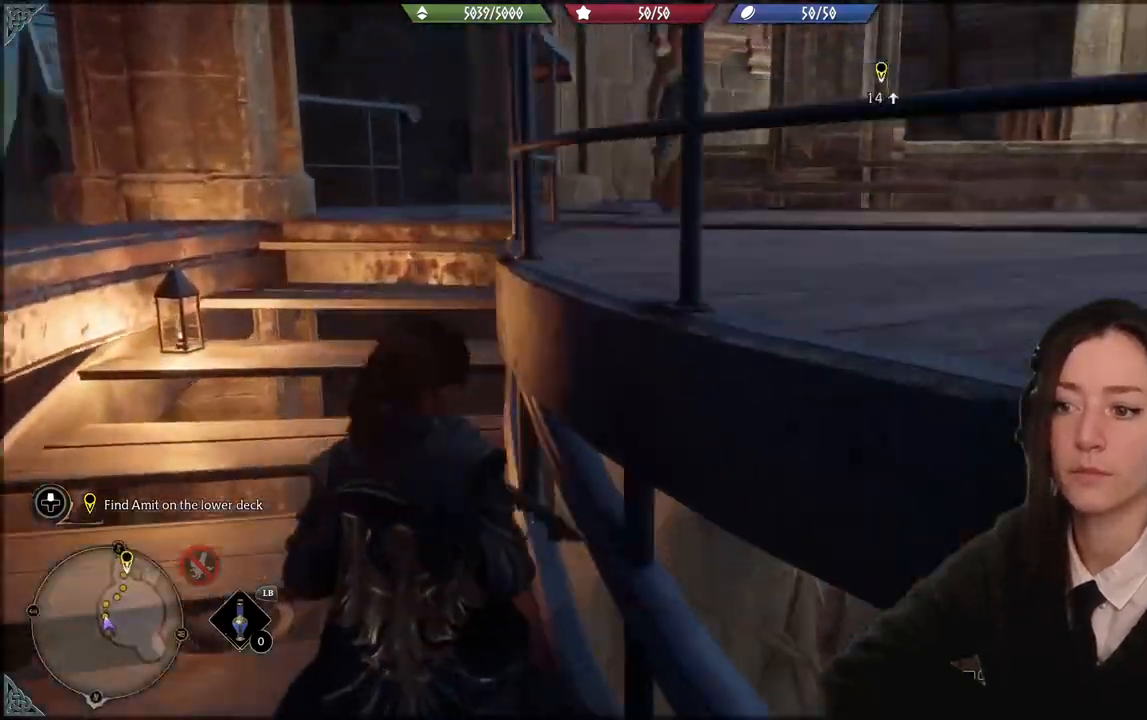
{"buttons": [], "left_stick": "up-left", "right_stick": "right", "events": [[134, "right_stick", "center"], [401, "right_stick", "right"]]}
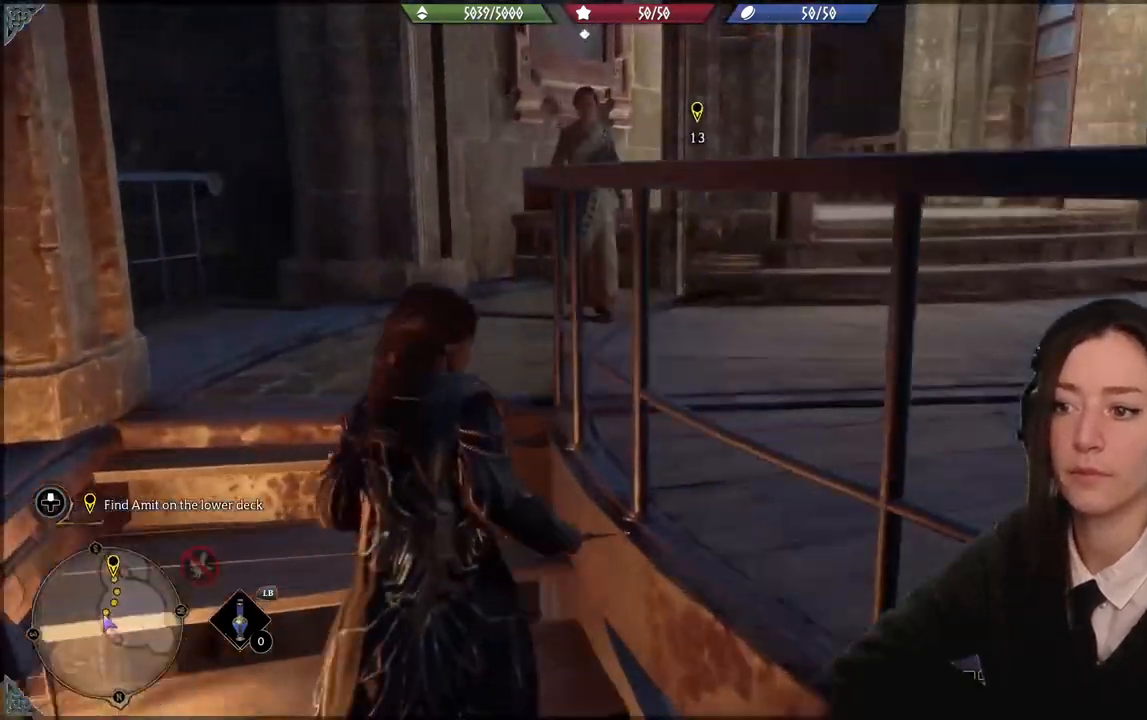
{"buttons": [], "left_stick": "up-left", "right_stick": "right"}
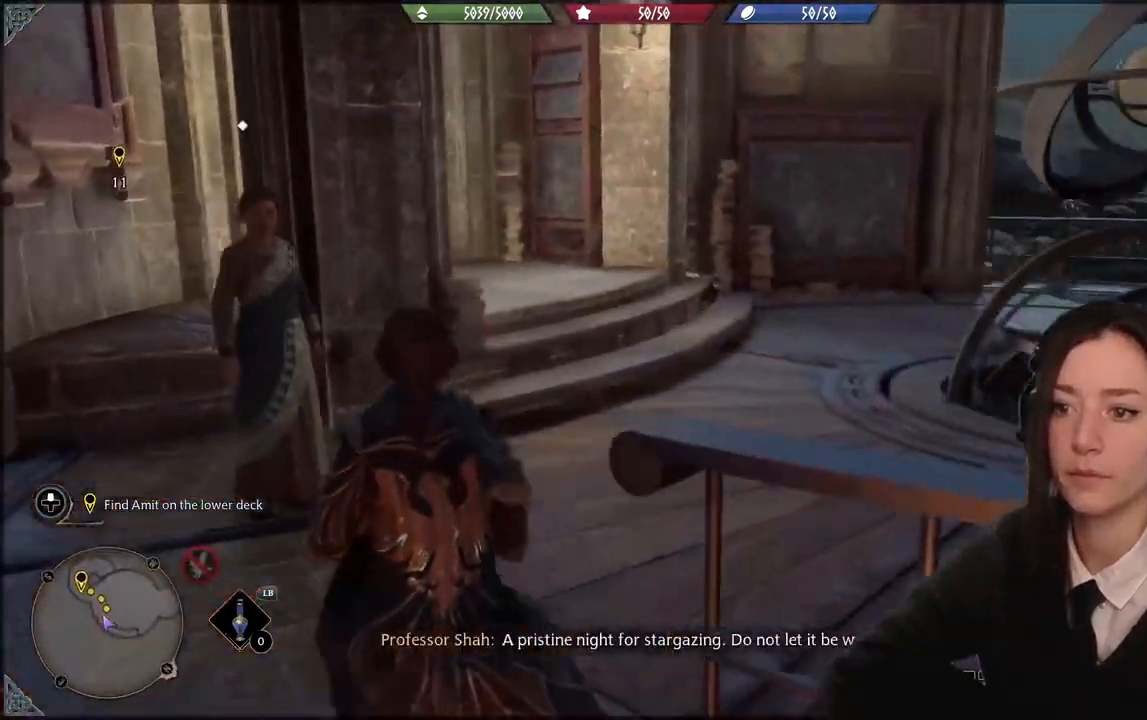
{"buttons": [], "left_stick": "center", "right_stick": "right", "events": [[134, "left_stick", "up"], [234, "left_stick", "center"]]}